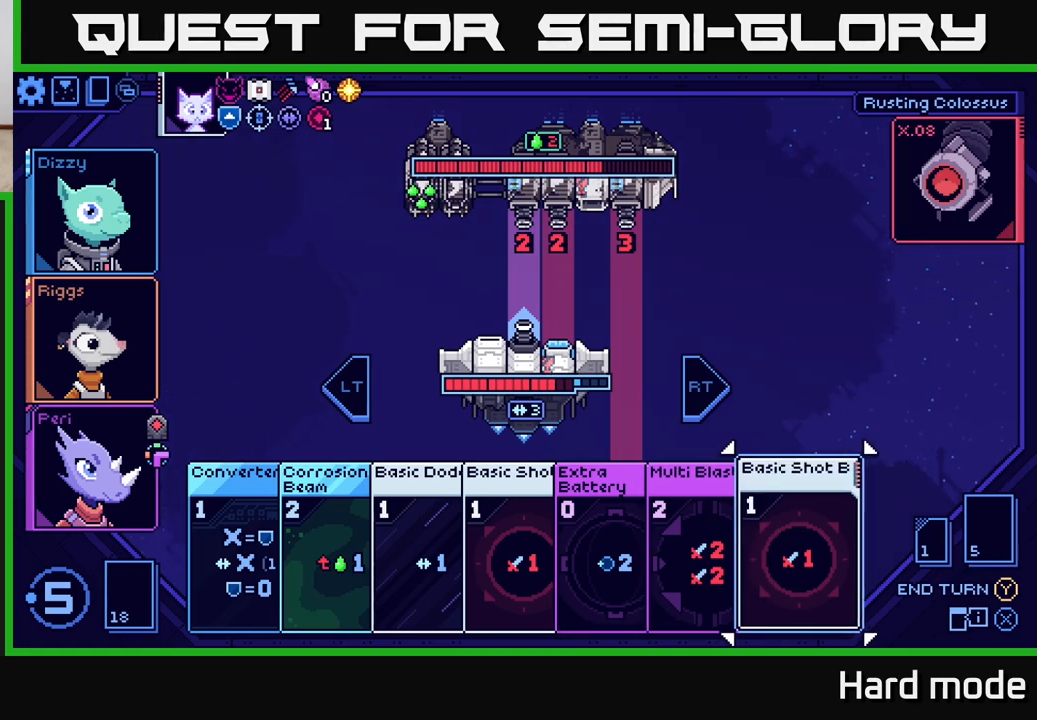
Gameplay with a controller (Xbox layout); each line is a JSON object with the inputs held at the frame after it. "events" lists button and stick changes between this image and that frame as [ms after this image, input, new state], when the widget could be followed in between.
{"buttons": [], "left_stick": "center", "right_stick": "center", "events": []}
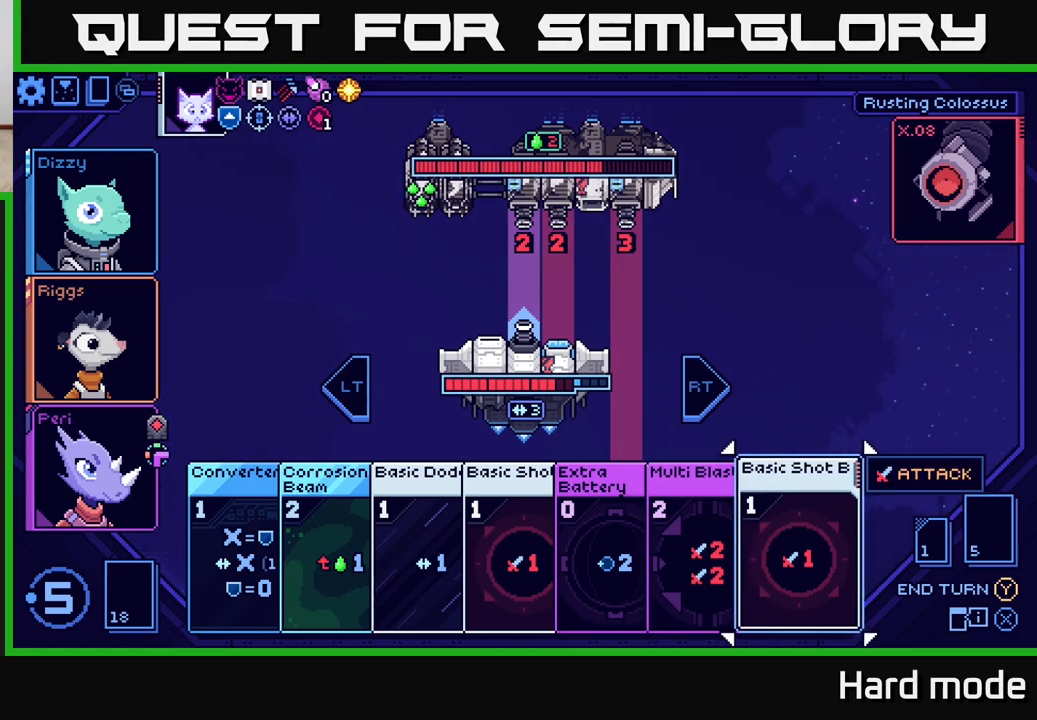
{"buttons": [], "left_stick": "center", "right_stick": "center", "events": []}
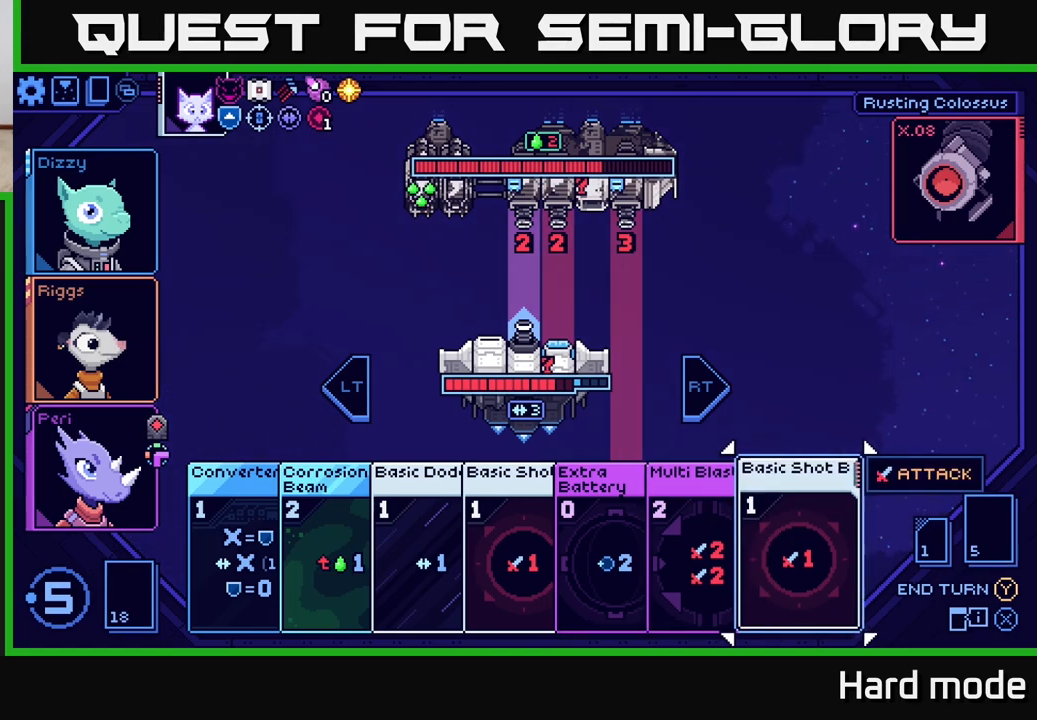
{"buttons": [], "left_stick": "center", "right_stick": "center", "events": [[83, "left_stick", "left"], [250, "left_stick", "center"]]}
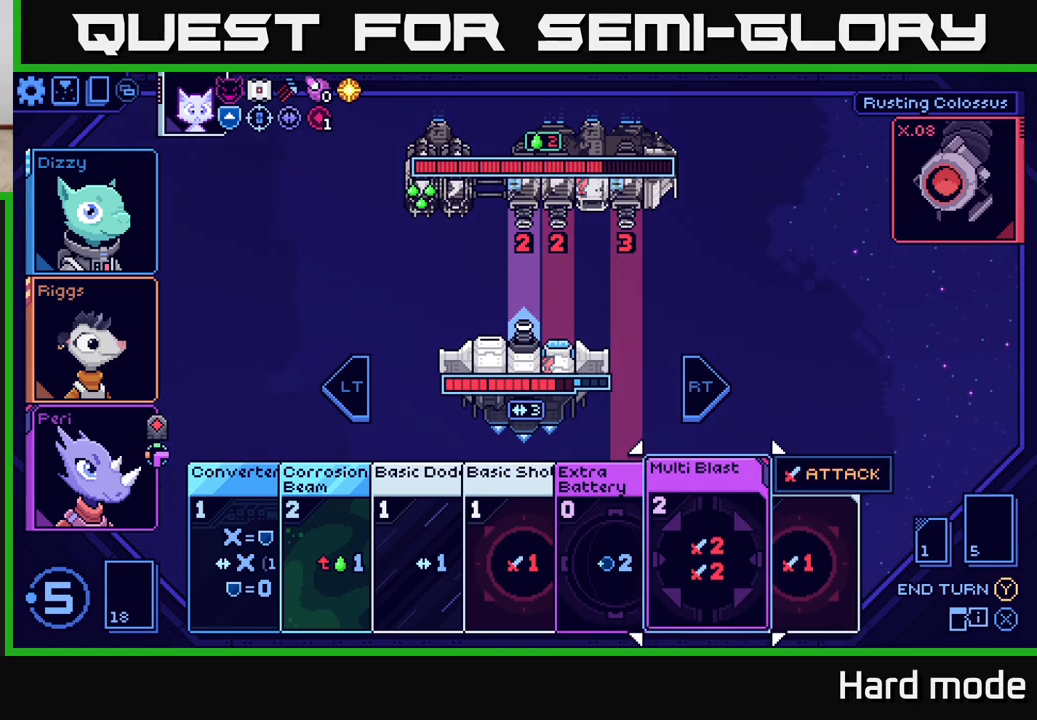
{"buttons": [], "left_stick": "center", "right_stick": "center", "events": [[300, "left_stick", "left"], [467, "left_stick", "center"]]}
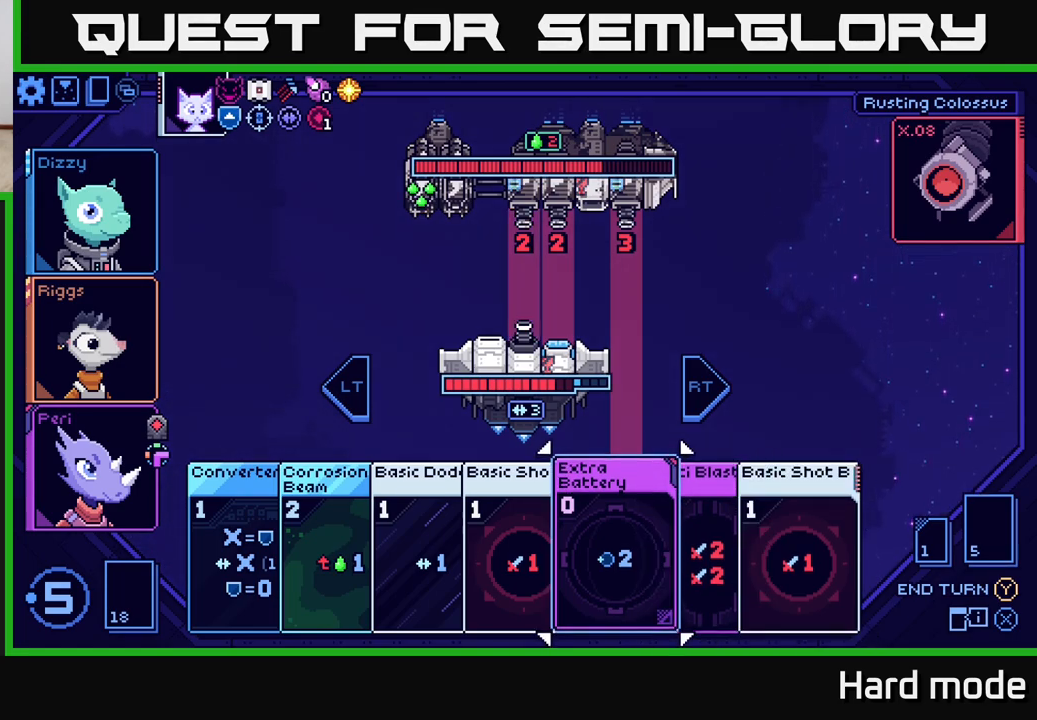
{"buttons": [], "left_stick": "left", "right_stick": "center", "events": [[100, "left_stick", "left"], [250, "left_stick", "center"], [350, "left_stick", "left"]]}
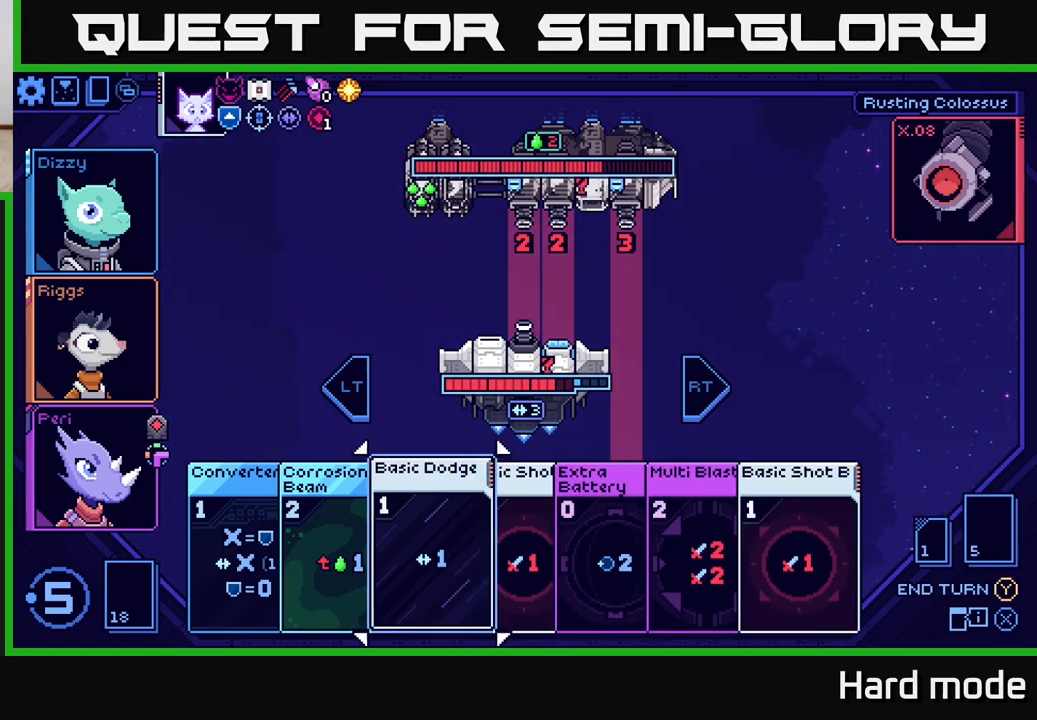
{"buttons": [], "left_stick": "center", "right_stick": "center", "events": [[17, "left_stick", "center"], [83, "left_stick", "left"], [250, "left_stick", "center"]]}
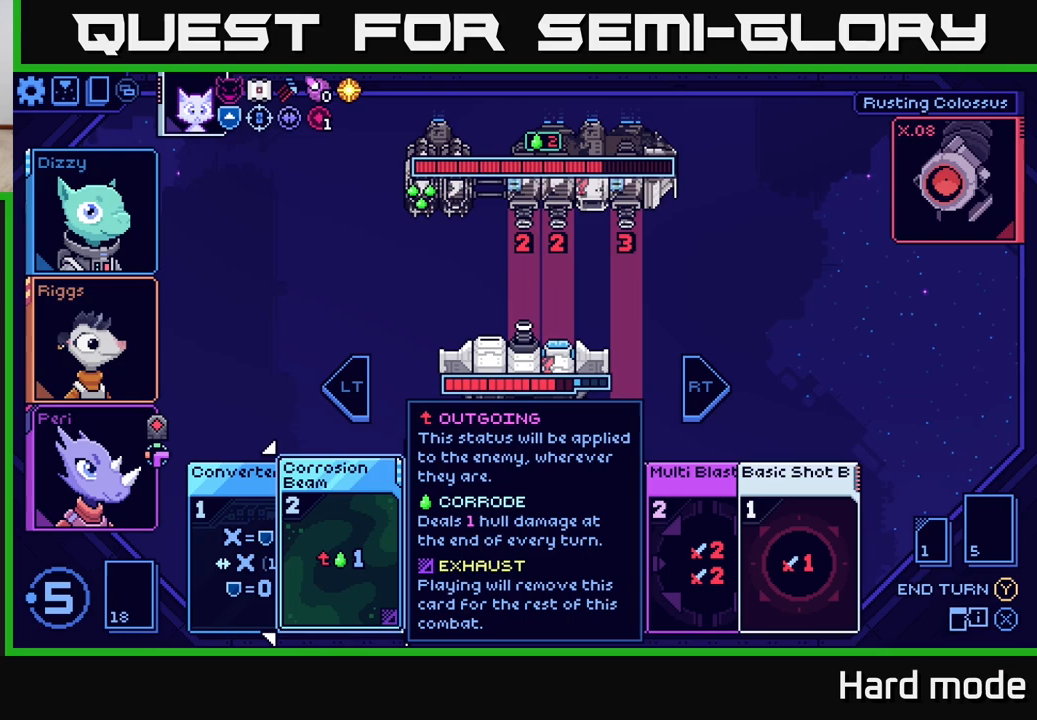
{"buttons": [], "left_stick": "center", "right_stick": "center", "events": []}
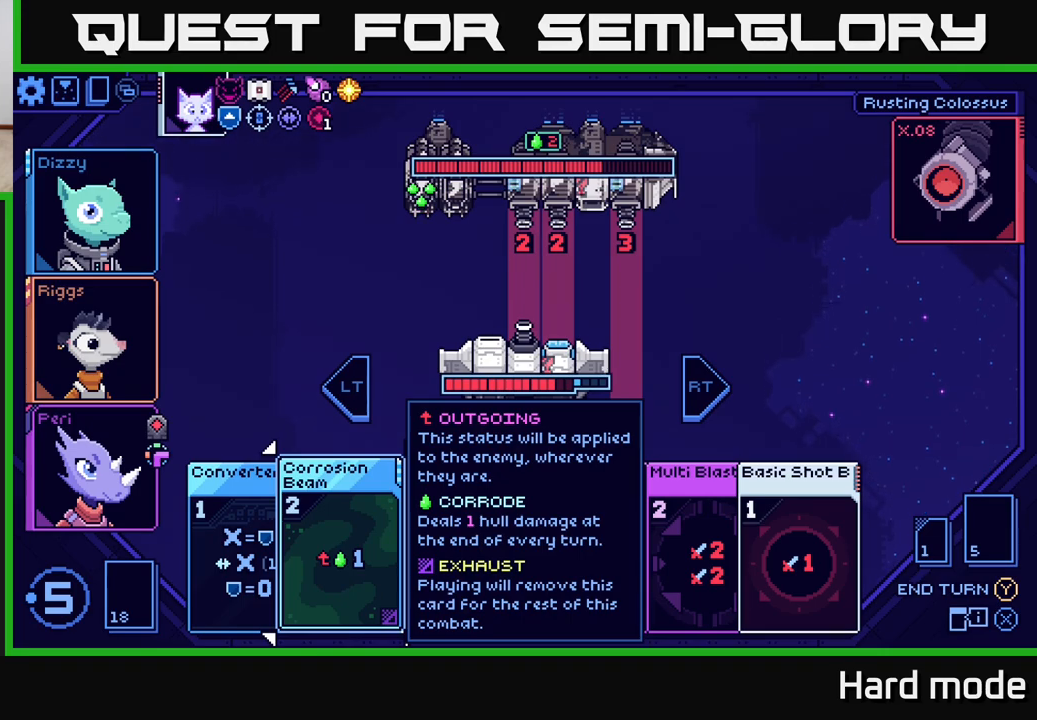
{"buttons": [], "left_stick": "center", "right_stick": "center", "events": []}
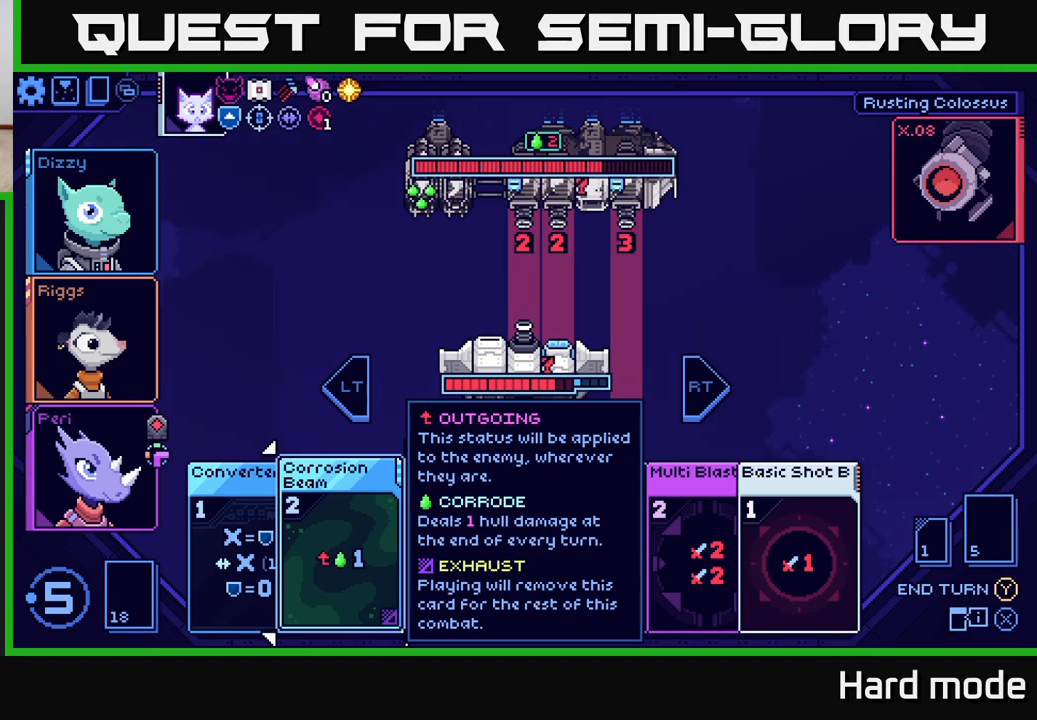
{"buttons": [], "left_stick": "left", "right_stick": "center", "events": [[167, "left_stick", "right"], [383, "left_stick", "left"]]}
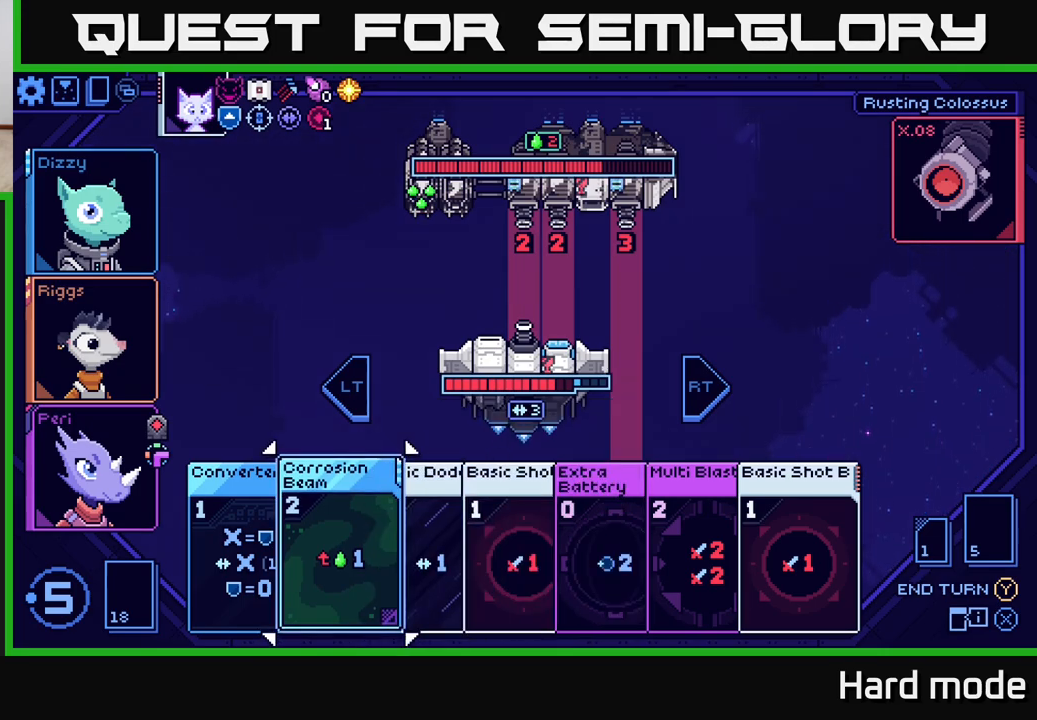
{"buttons": [], "left_stick": "center", "right_stick": "center", "events": [[67, "left_stick", "center"]]}
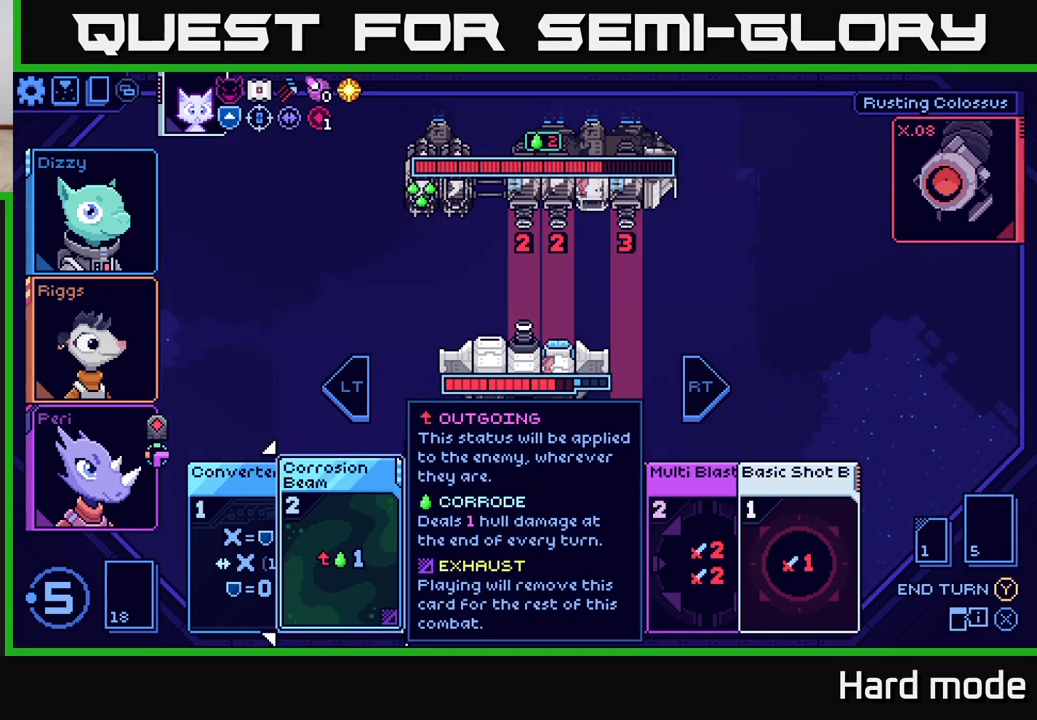
{"buttons": [], "left_stick": "right", "right_stick": "center", "events": [[483, "left_stick", "right"]]}
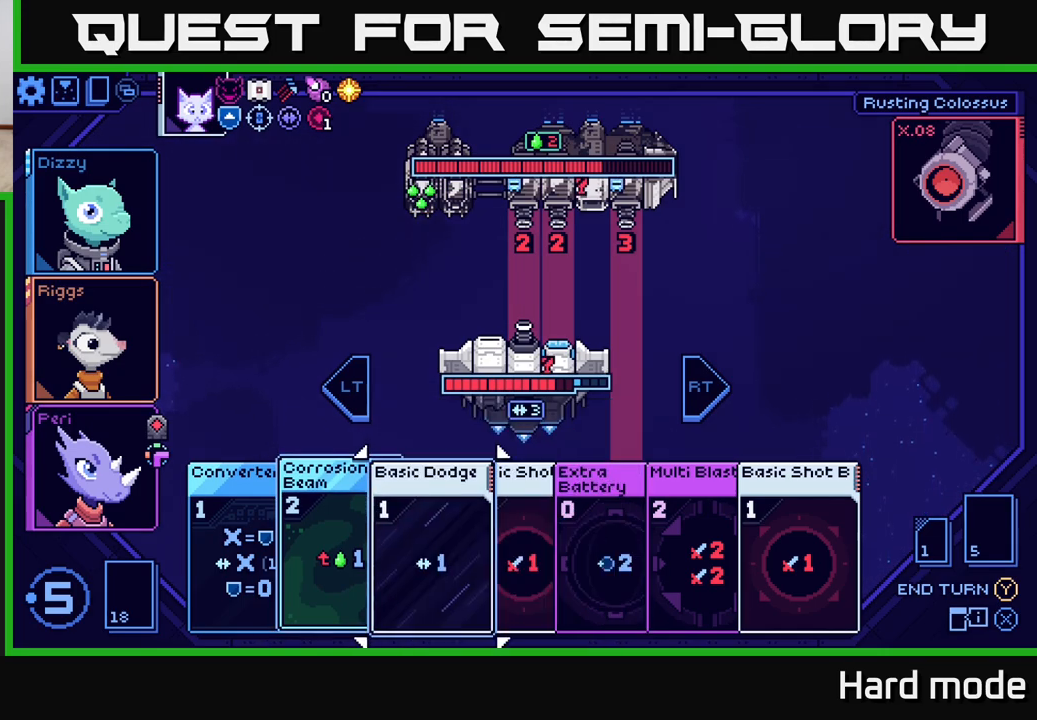
{"buttons": [], "left_stick": "right", "right_stick": "center", "events": [[183, "left_stick", "center"], [483, "left_stick", "right"]]}
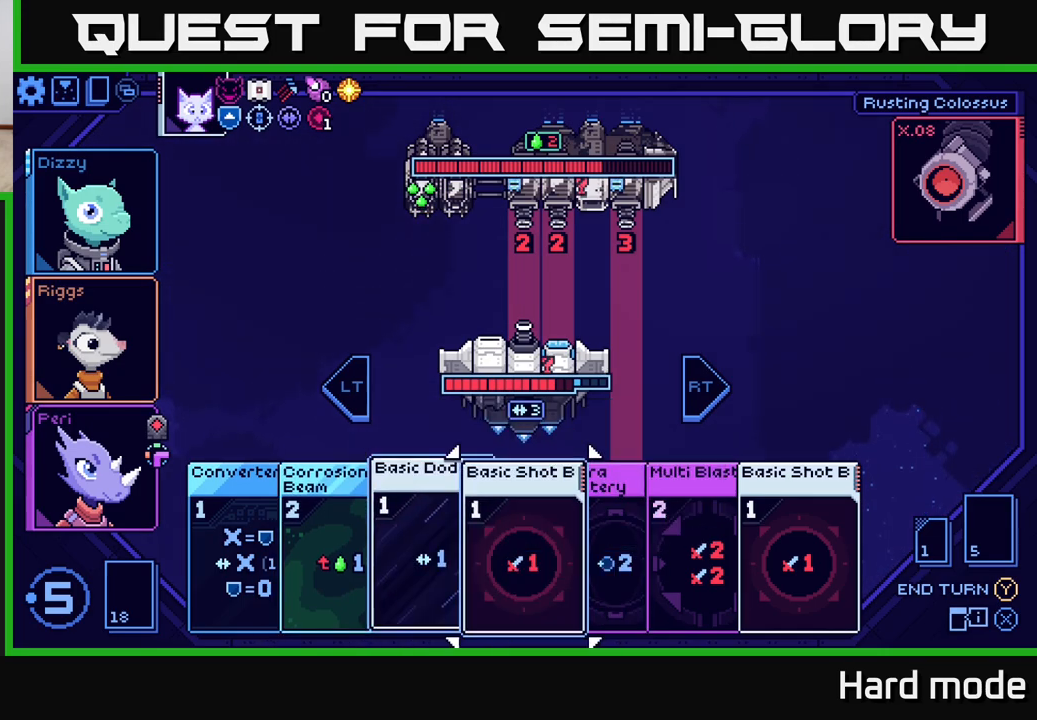
{"buttons": [], "left_stick": "center", "right_stick": "center", "events": [[183, "left_stick", "center"], [267, "left_stick", "left"], [433, "left_stick", "center"]]}
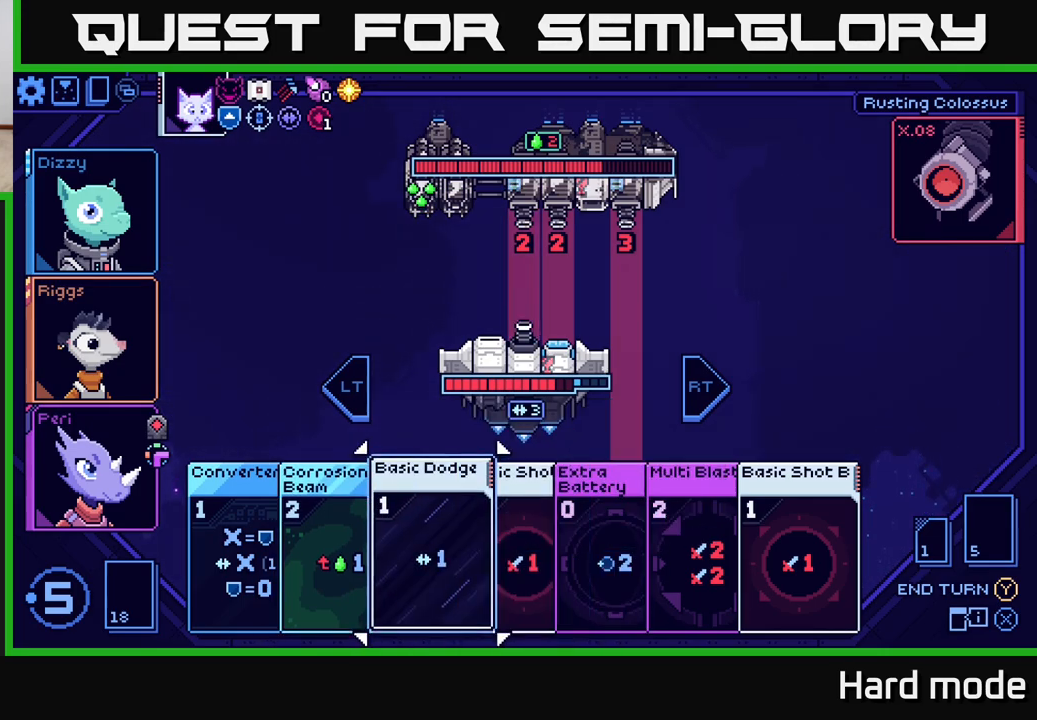
{"buttons": [], "left_stick": "center", "right_stick": "center", "events": [[17, "left_stick", "left"], [217, "left_stick", "center"]]}
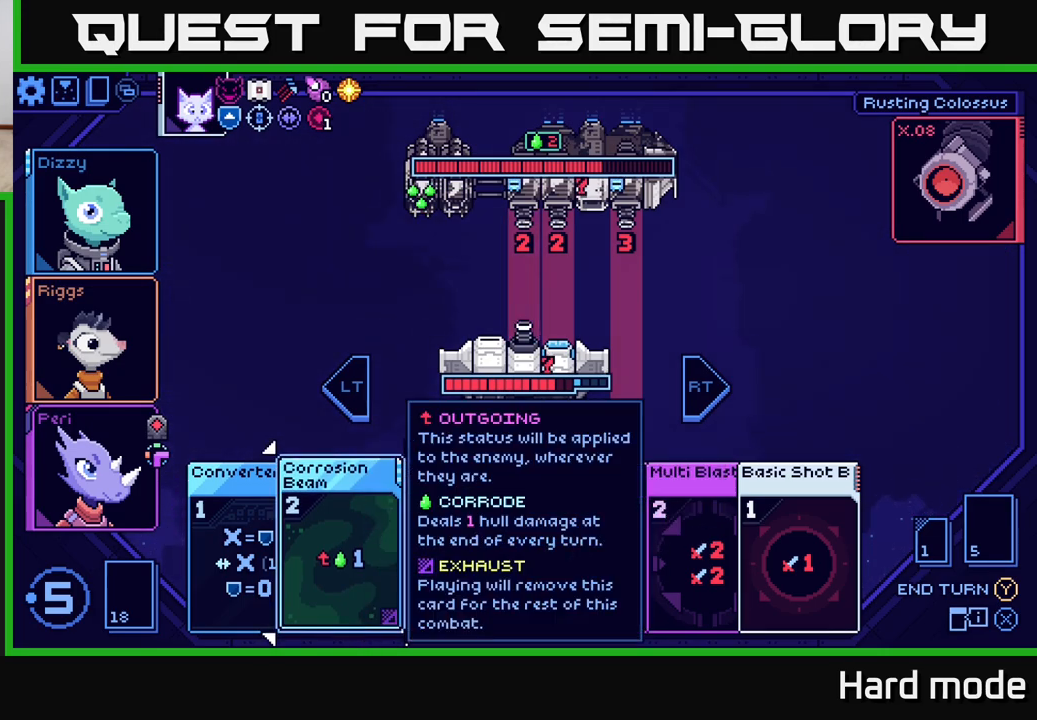
{"buttons": [], "left_stick": "right", "right_stick": "center", "events": [[483, "left_stick", "right"]]}
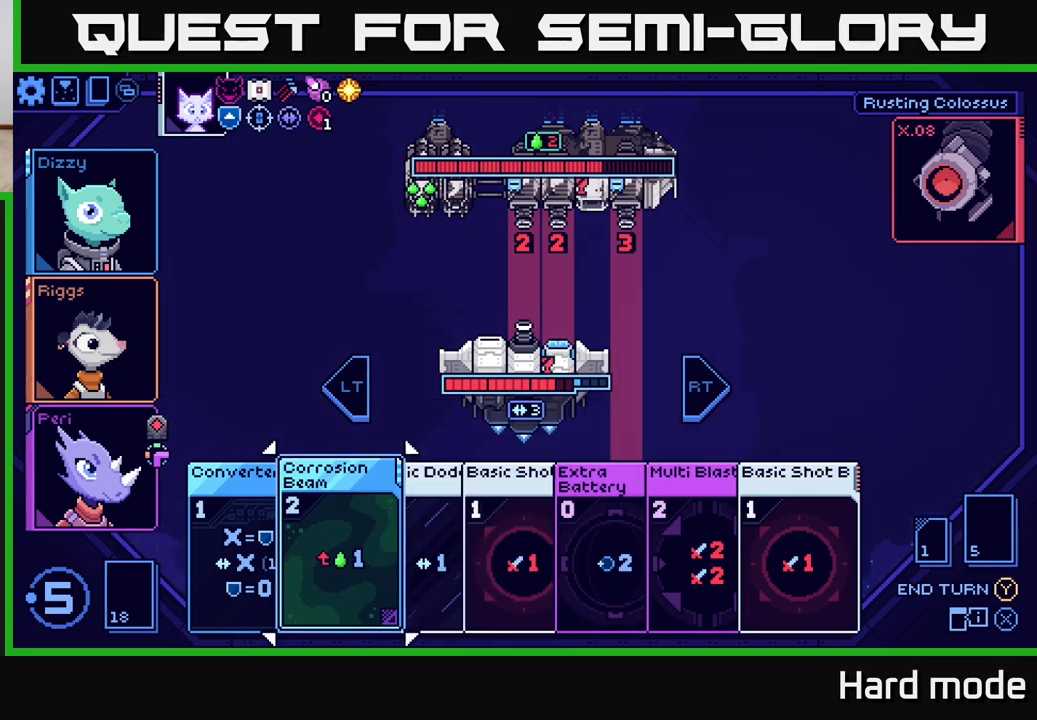
{"buttons": [], "left_stick": "center", "right_stick": "center", "events": [[150, "left_stick", "center"], [267, "left_stick", "right"], [450, "left_stick", "center"]]}
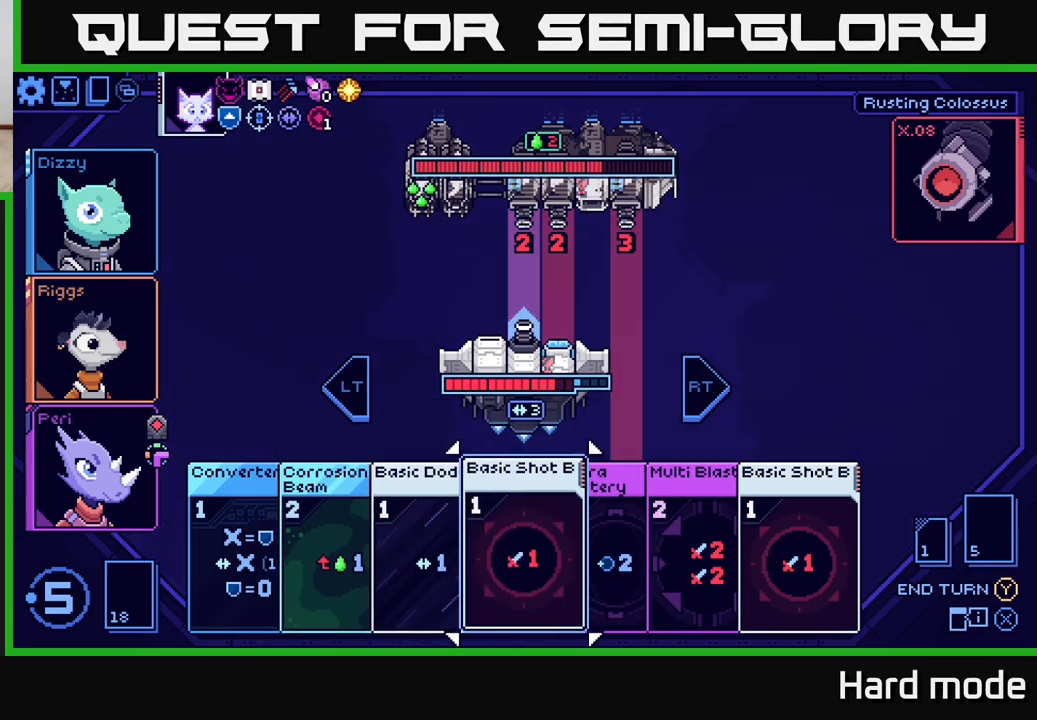
{"buttons": [], "left_stick": "center", "right_stick": "center", "events": [[50, "left_stick", "right"], [217, "left_stick", "center"]]}
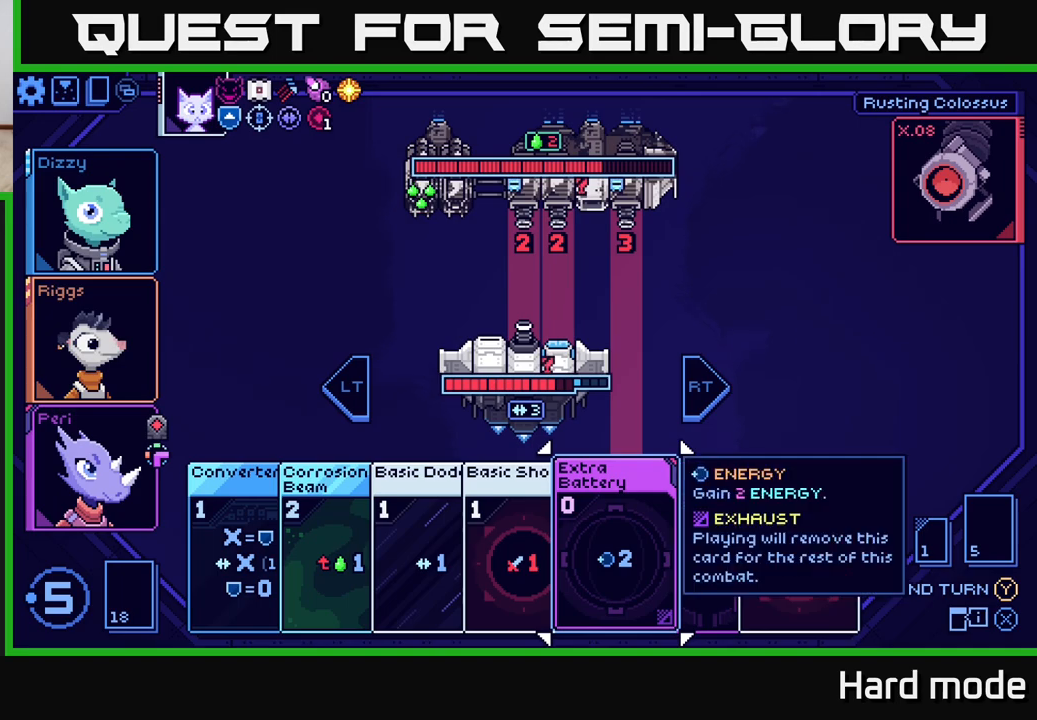
{"buttons": [], "left_stick": "center", "right_stick": "center", "events": []}
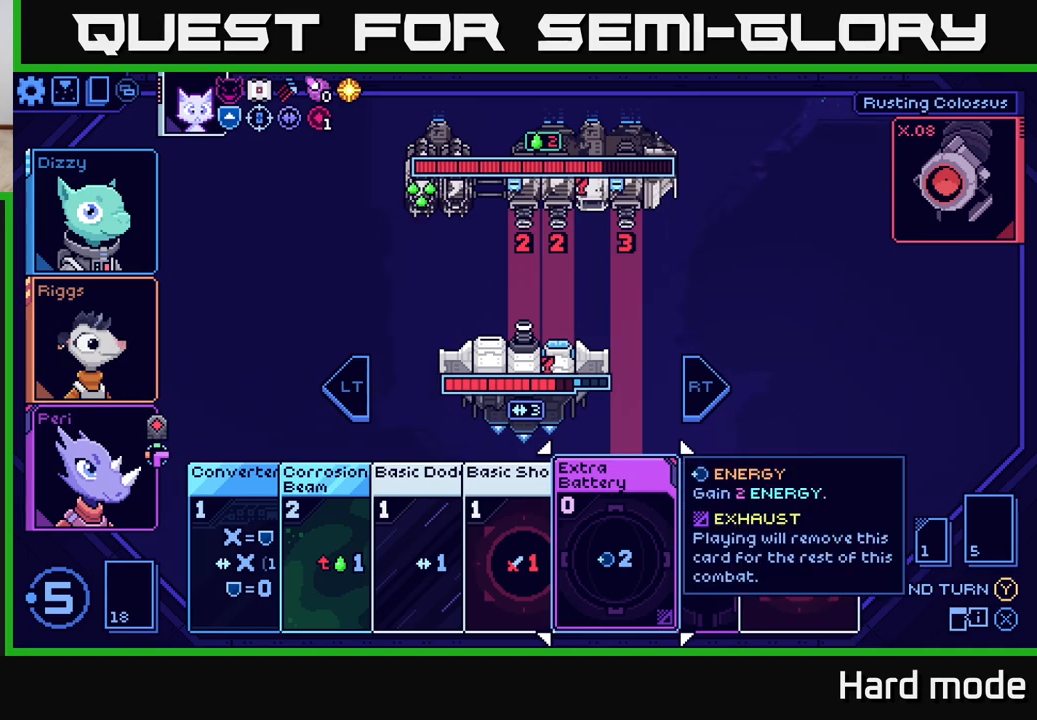
{"buttons": [], "left_stick": "center", "right_stick": "center", "events": []}
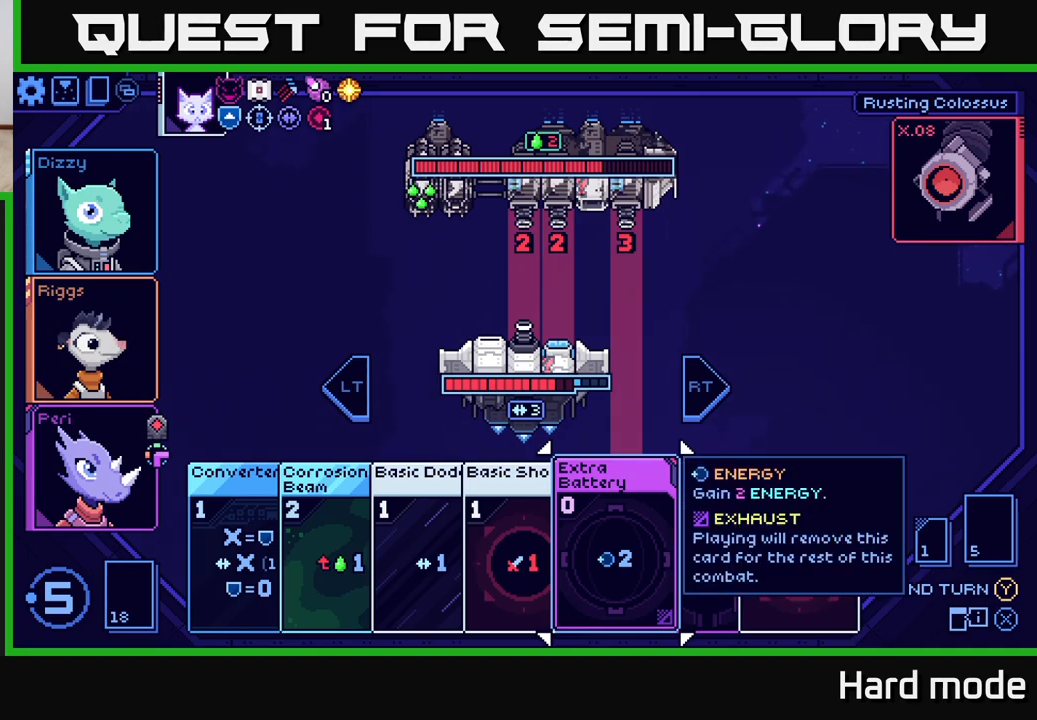
{"buttons": [], "left_stick": "center", "right_stick": "center", "events": []}
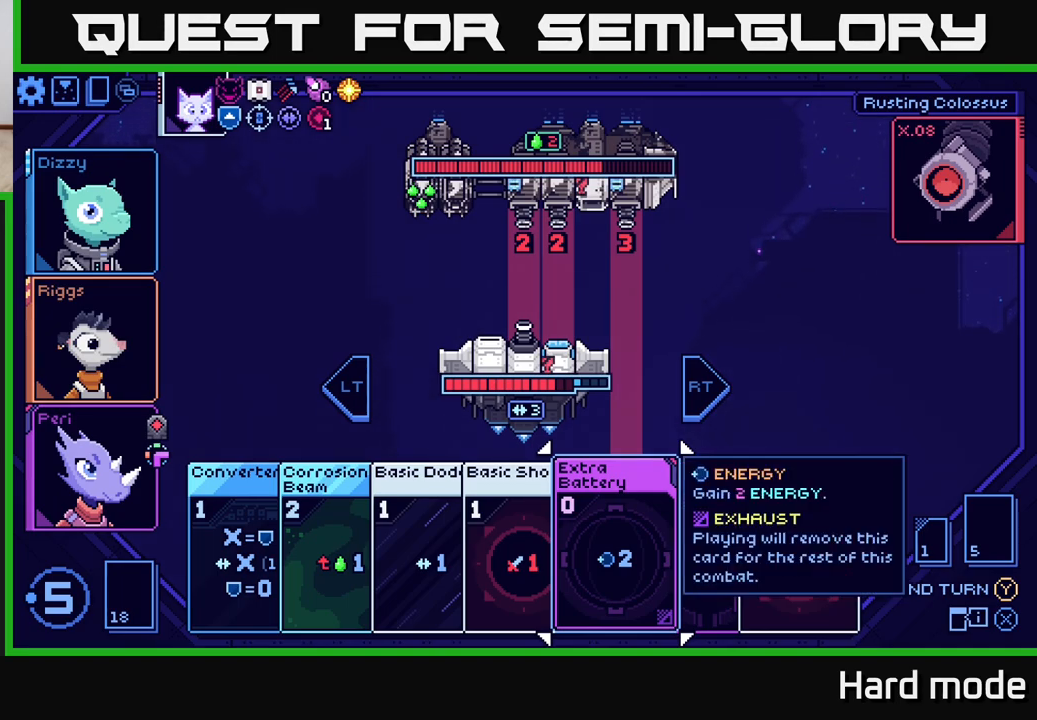
{"buttons": [], "left_stick": "center", "right_stick": "center", "events": [[250, "left_stick", "left"], [433, "left_stick", "center"]]}
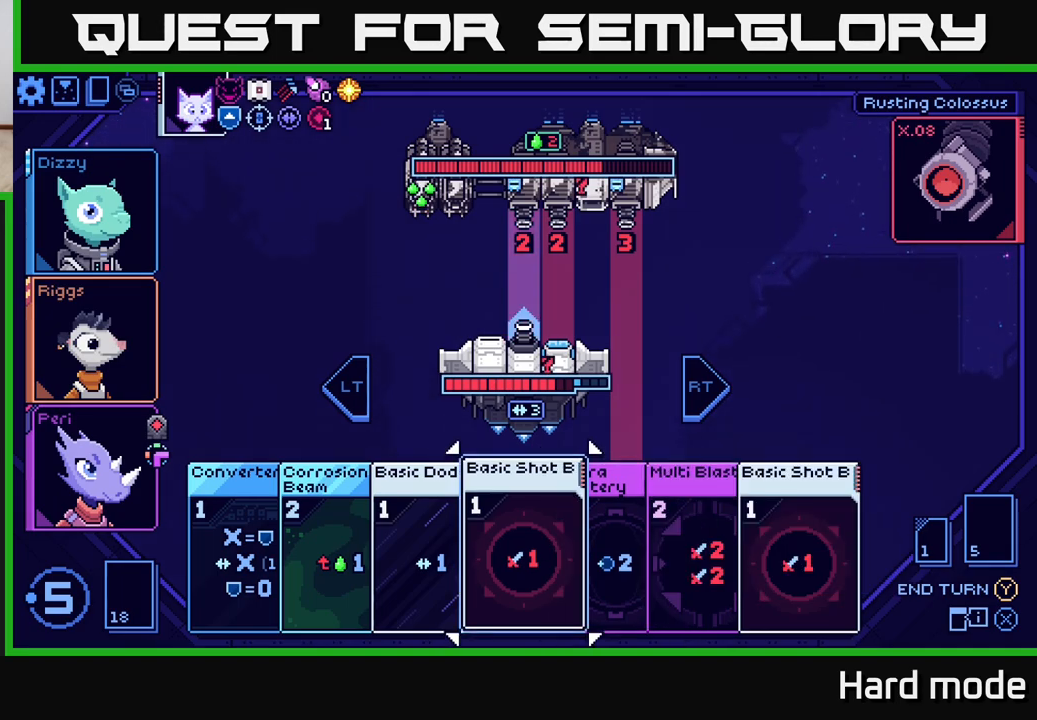
{"buttons": [], "left_stick": "right", "right_stick": "center", "events": [[200, "left_stick", "right"], [367, "left_stick", "center"], [500, "left_stick", "right"]]}
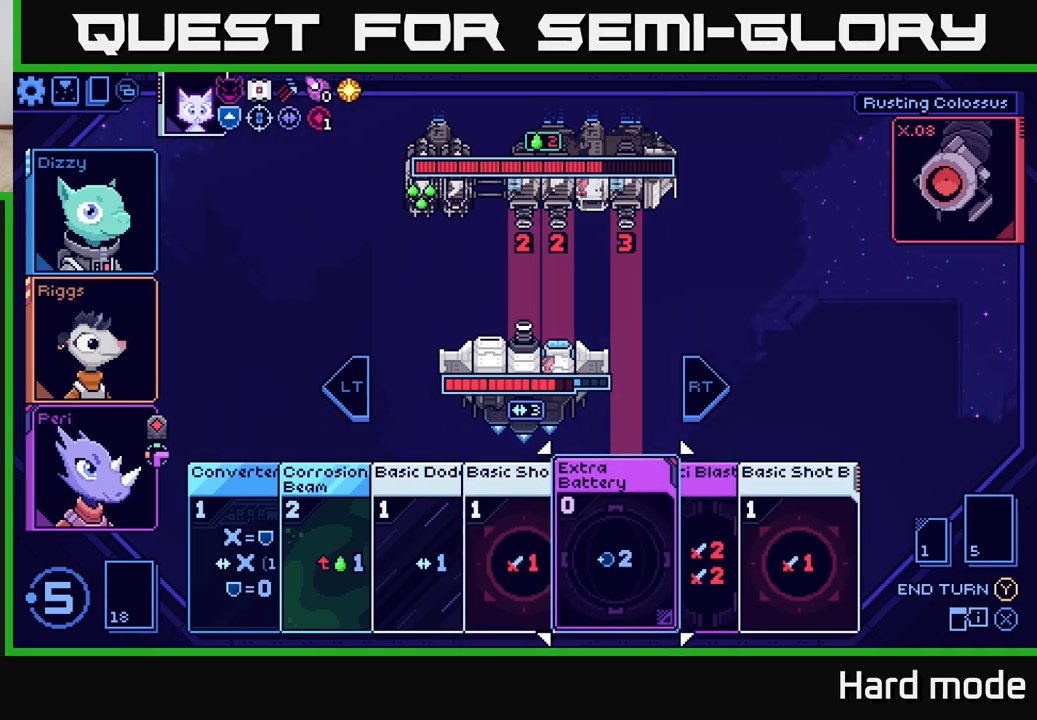
{"buttons": [], "left_stick": "center", "right_stick": "center", "events": [[183, "left_stick", "center"]]}
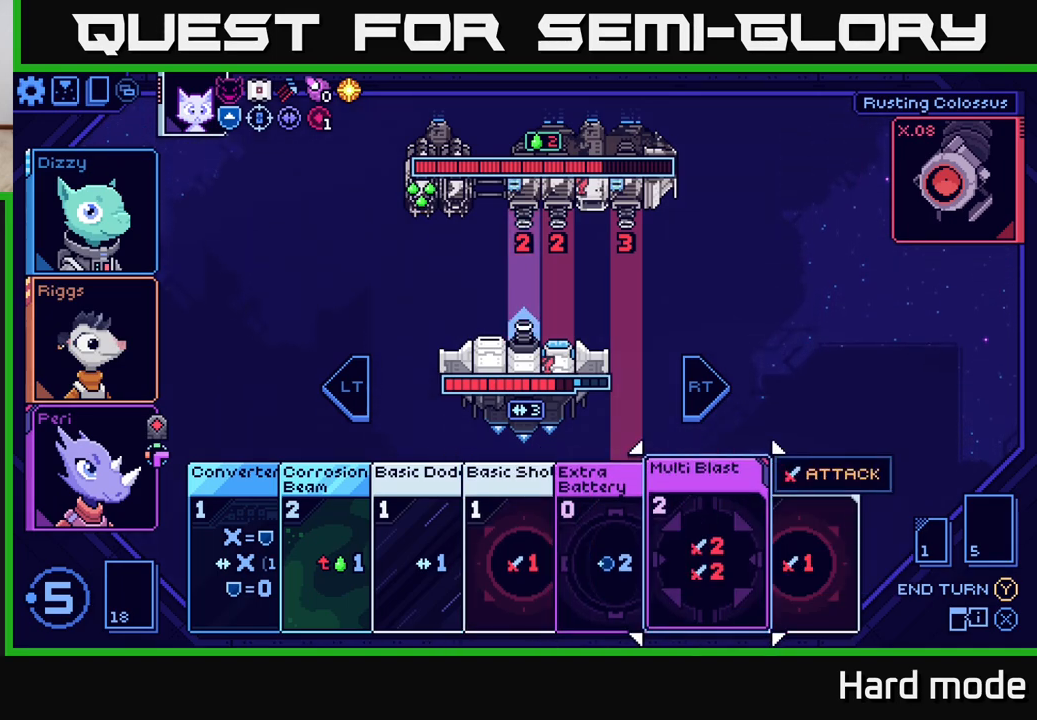
{"buttons": [], "left_stick": "center", "right_stick": "center", "events": []}
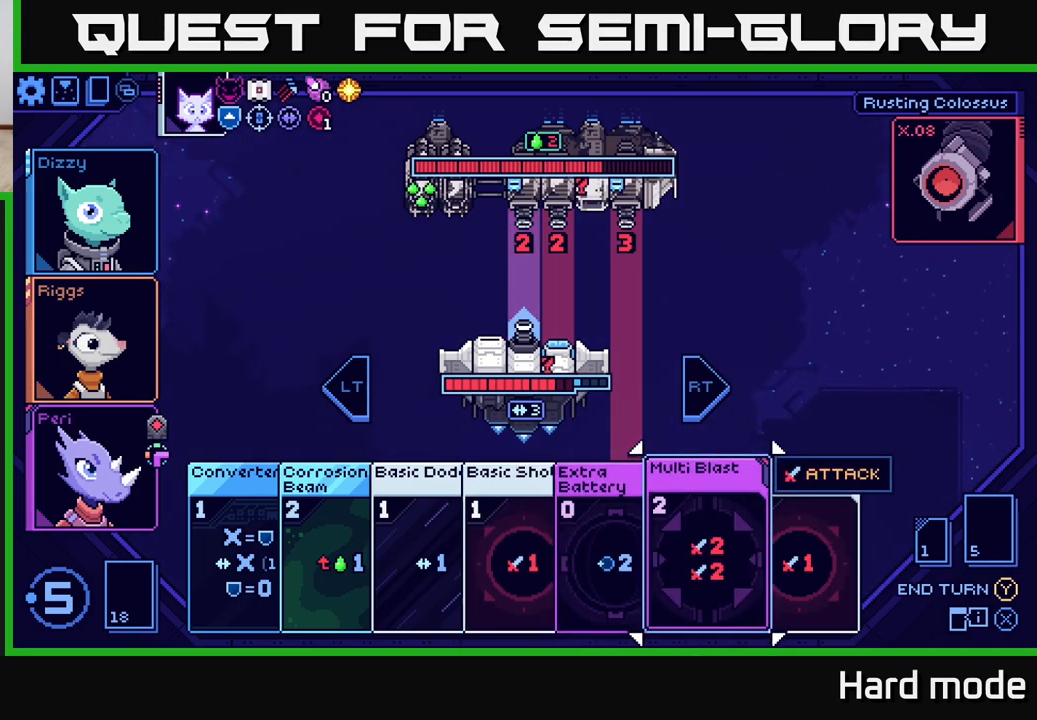
{"buttons": [], "left_stick": "center", "right_stick": "center", "events": [[300, "left_stick", "left"], [450, "left_stick", "center"]]}
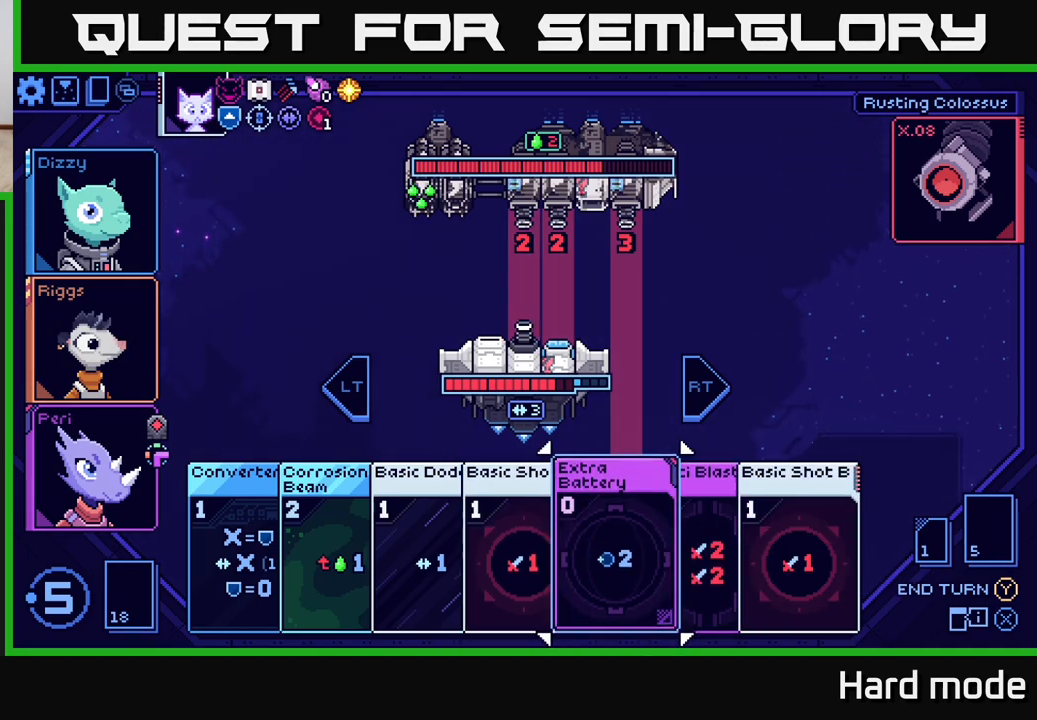
{"buttons": [], "left_stick": "center", "right_stick": "center", "events": [[50, "left_stick", "left"], [200, "left_stick", "center"], [300, "left_stick", "left"], [450, "left_stick", "center"]]}
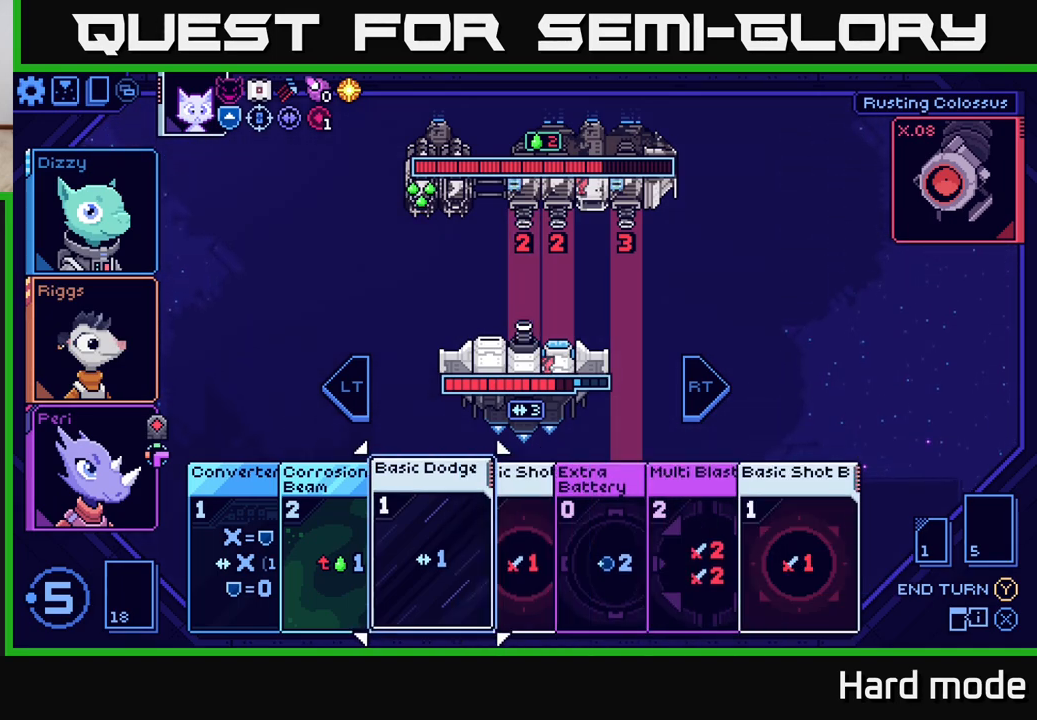
{"buttons": [], "left_stick": "center", "right_stick": "center", "events": [[150, "left_stick", "left"], [300, "left_stick", "center"]]}